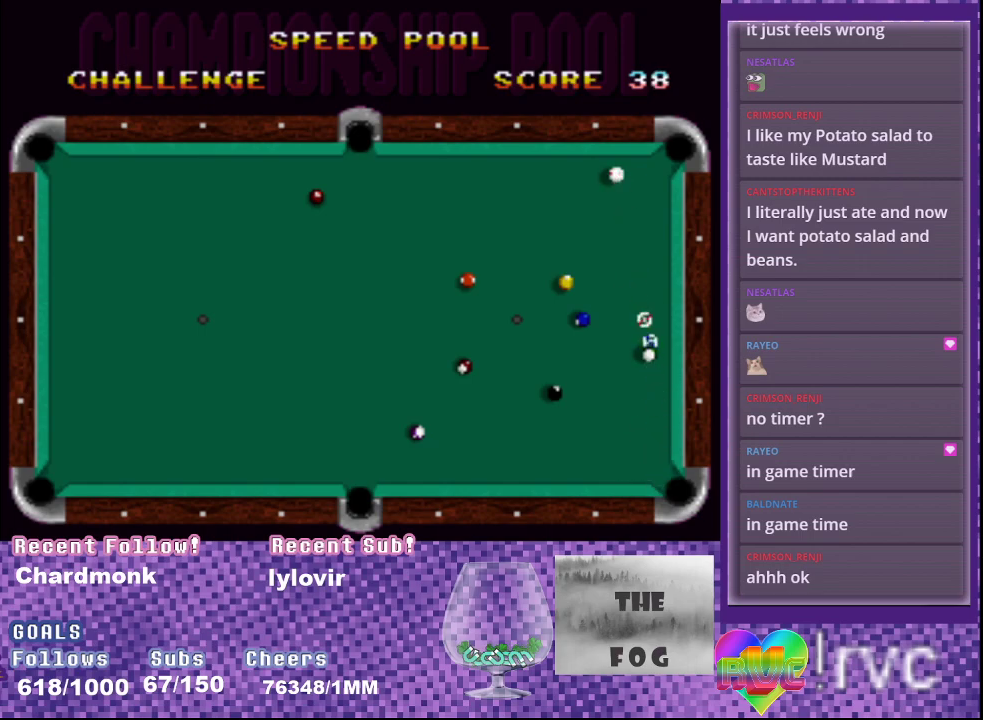
Gameplay with a controller (Xbox layout); each line is a JSON object with the inputs held at the frame after it. "events" lists button and stick changes between this image and that frame as [ms after this image, input, new state], when the widget could be followed in between. Not read: L3 R3 left_stick right_stick.
{"buttons": [], "events": [[83, "B", "down"], [183, "B", "up"], [200, "A", "up"]]}
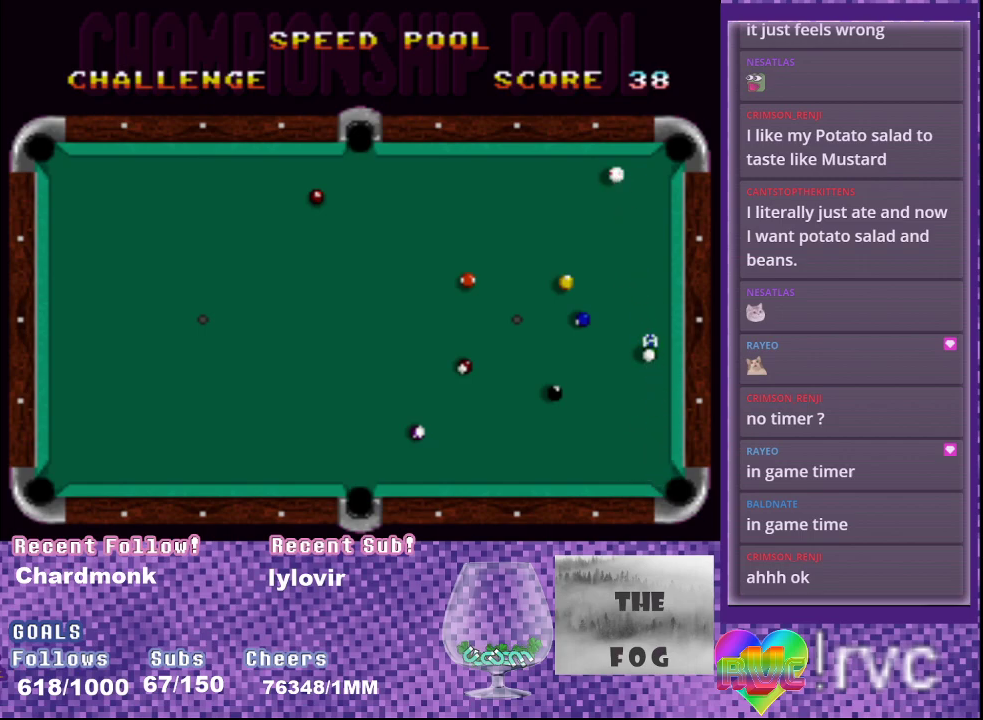
{"buttons": [], "events": []}
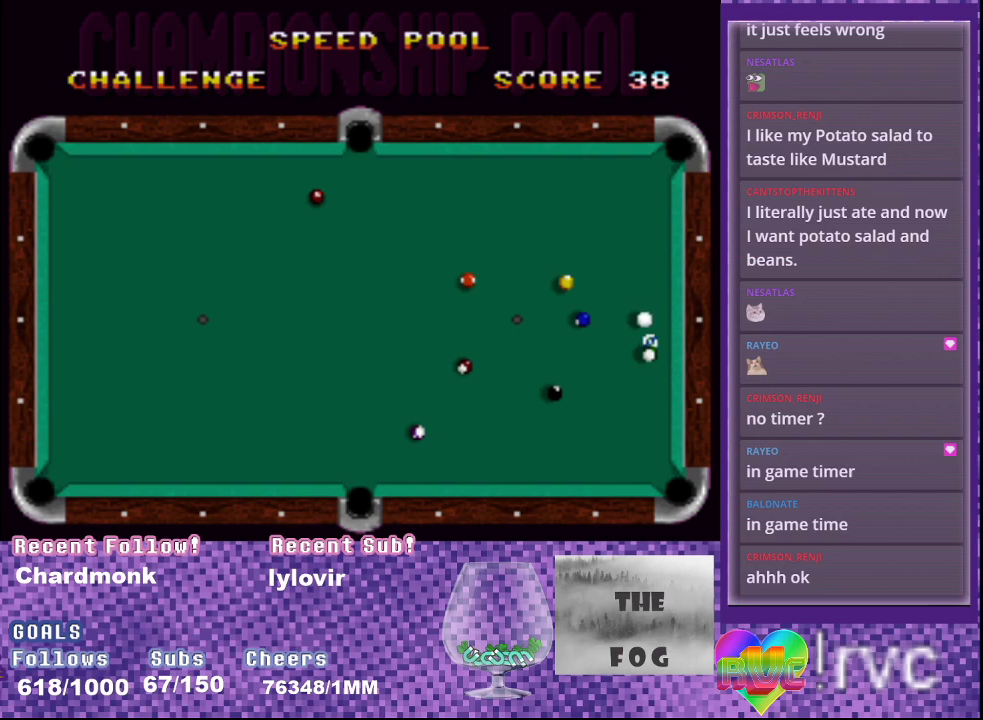
{"buttons": [], "events": []}
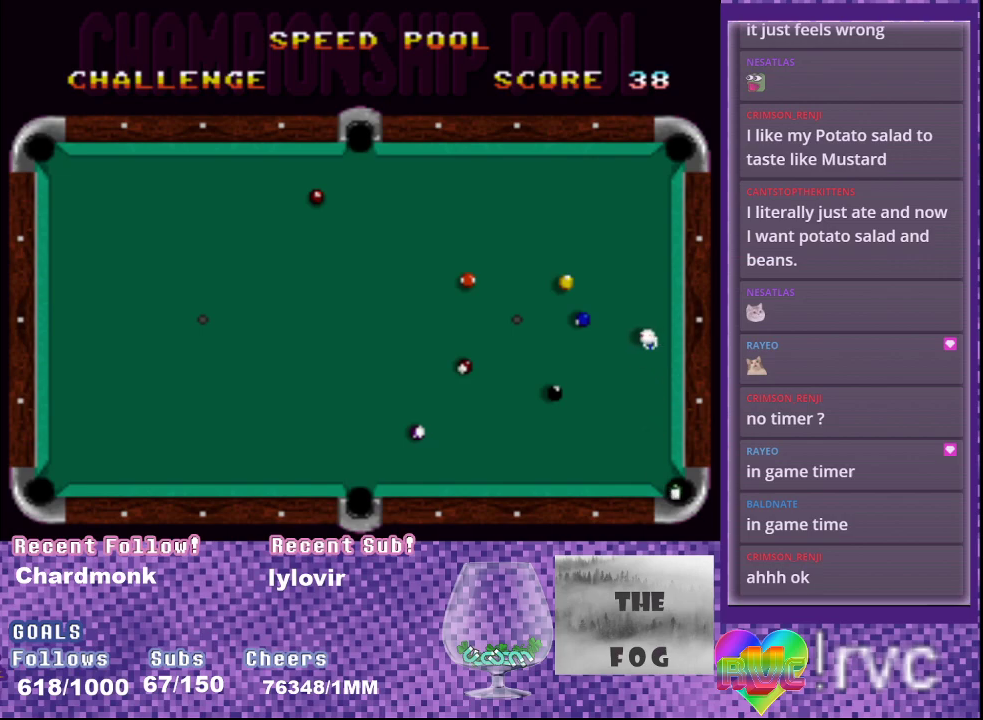
{"buttons": [], "events": []}
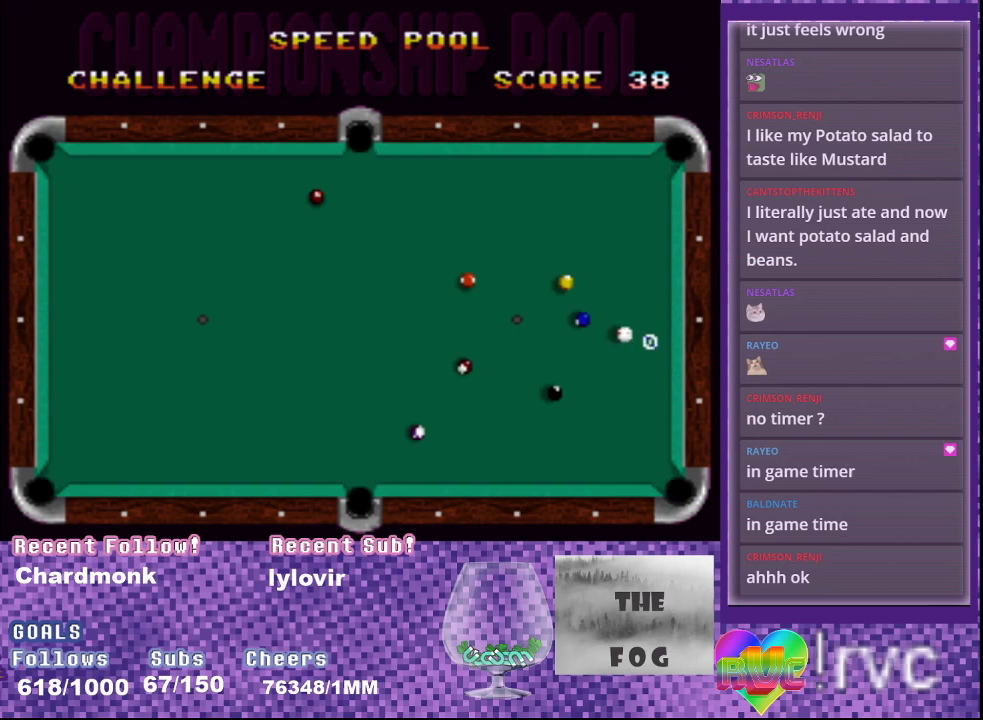
{"buttons": [], "events": []}
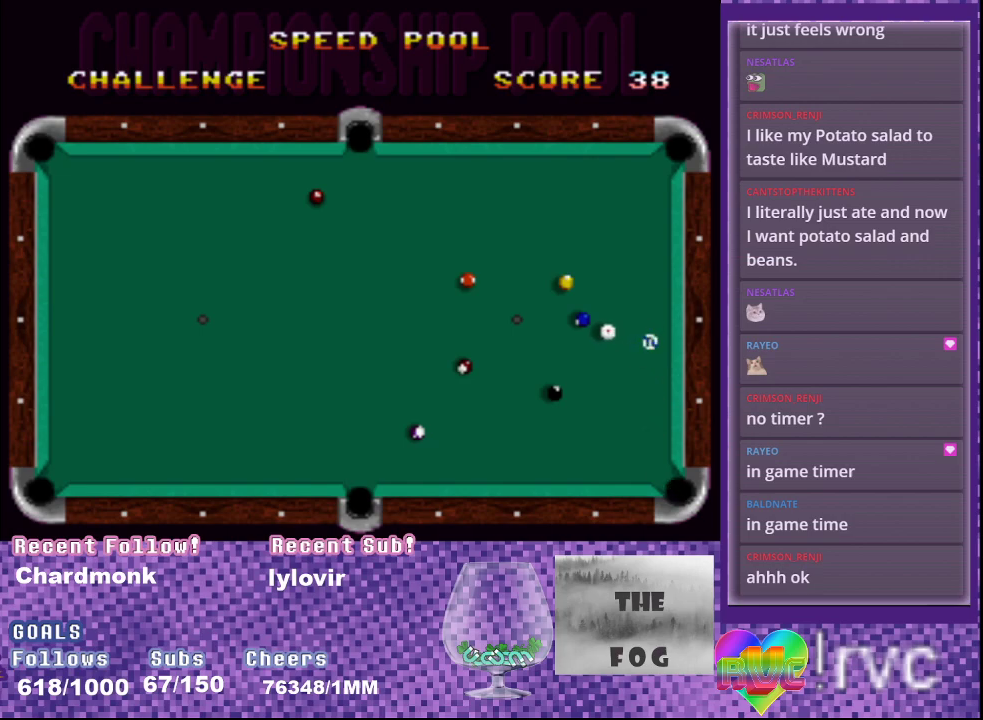
{"buttons": ["A", "DPAD_LEFT"], "events": [[67, "DPAD_LEFT", "down"], [283, "A", "down"]]}
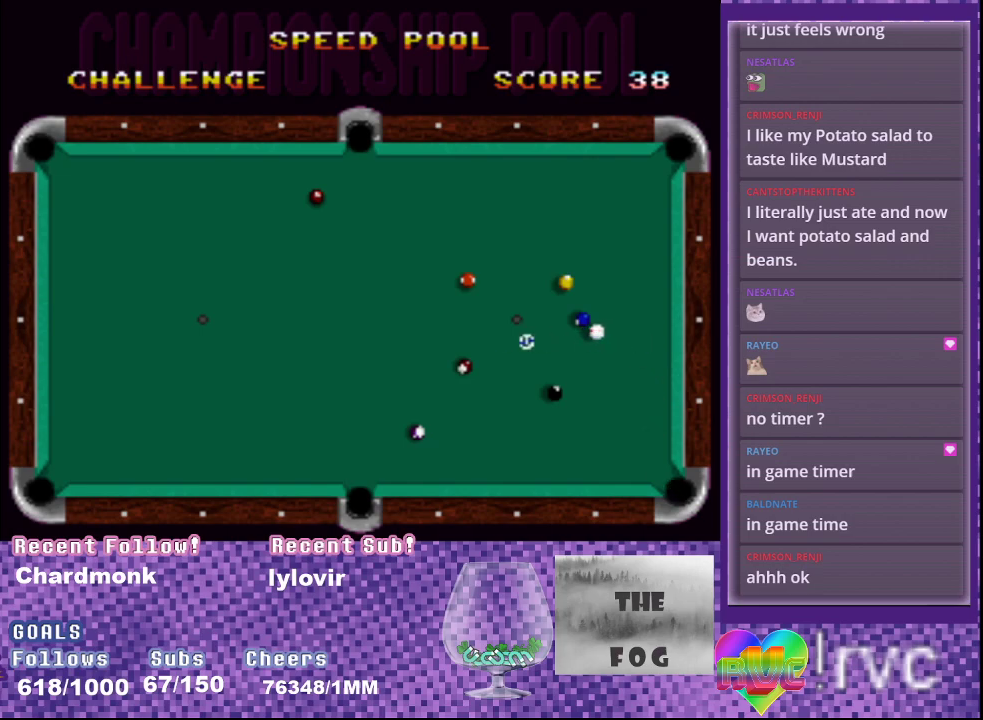
{"buttons": [], "events": [[50, "A", "up"], [100, "DPAD_DOWN", "down"], [183, "DPAD_LEFT", "up"], [267, "DPAD_DOWN", "up"]]}
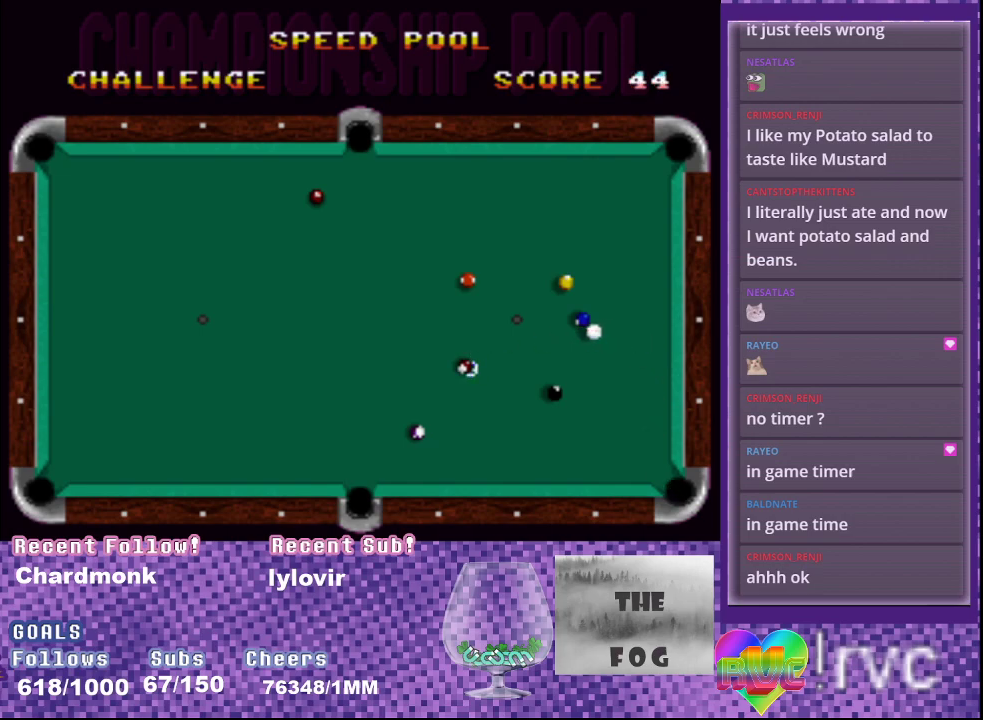
{"buttons": ["DPAD_DOWN"], "events": [[150, "DPAD_UP", "down"], [183, "DPAD_UP", "up"], [483, "DPAD_DOWN", "down"]]}
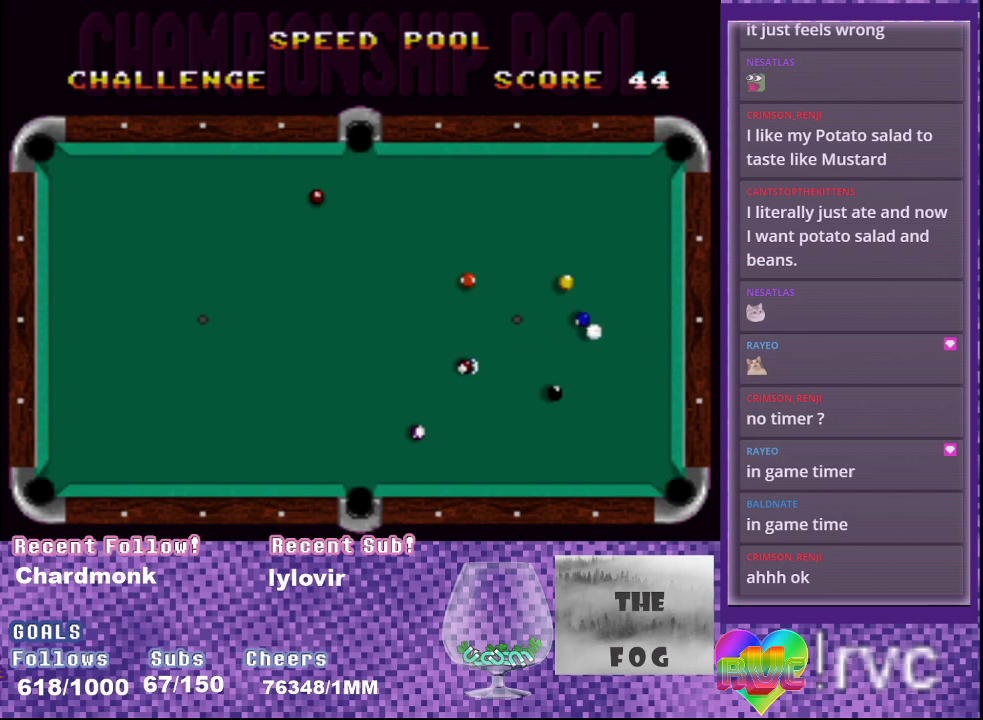
{"buttons": [], "events": [[17, "B", "down"], [17, "DPAD_DOWN", "up"], [100, "B", "up"], [417, "DPAD_UP", "down"], [483, "DPAD_UP", "up"]]}
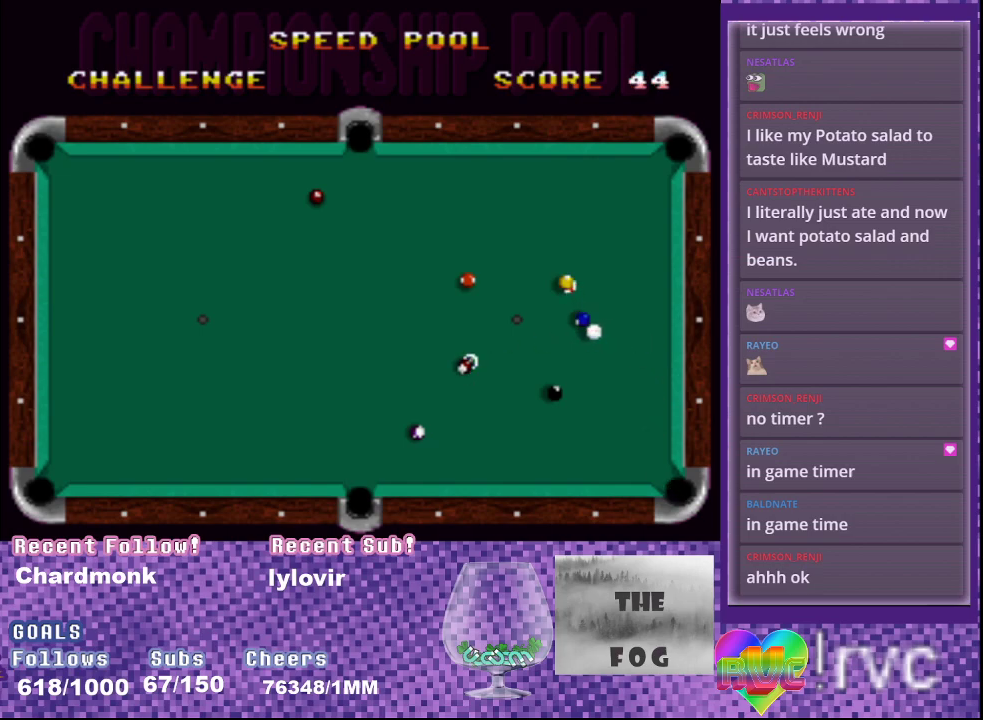
{"buttons": ["DPAD_UP"], "events": [[483, "DPAD_UP", "down"]]}
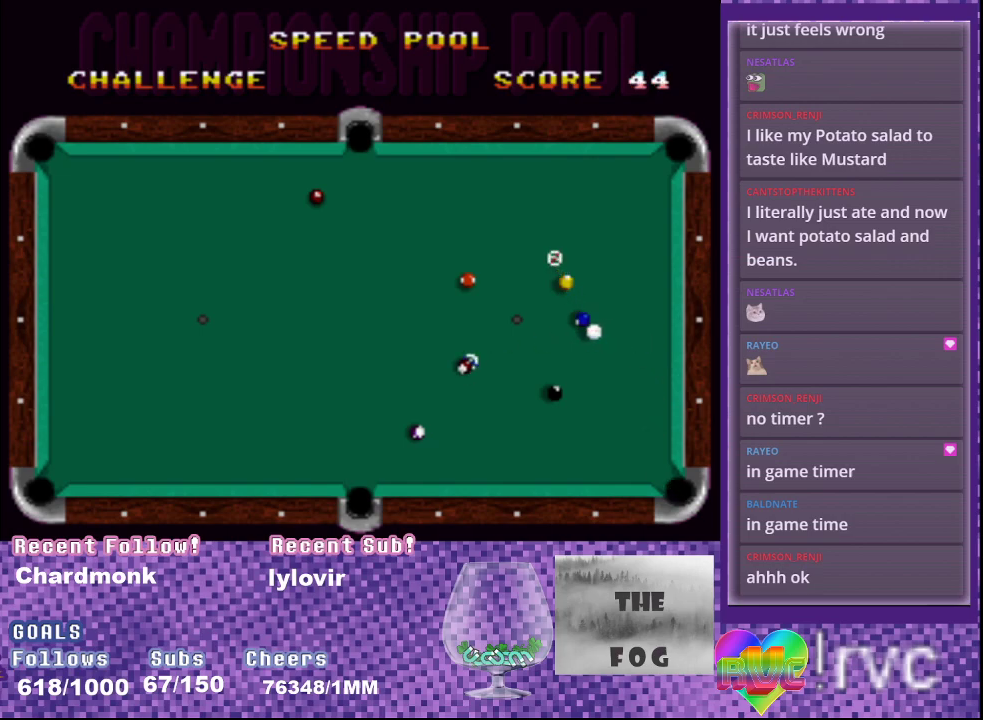
{"buttons": [], "events": [[383, "B", "down"], [433, "DPAD_UP", "up"], [467, "B", "up"]]}
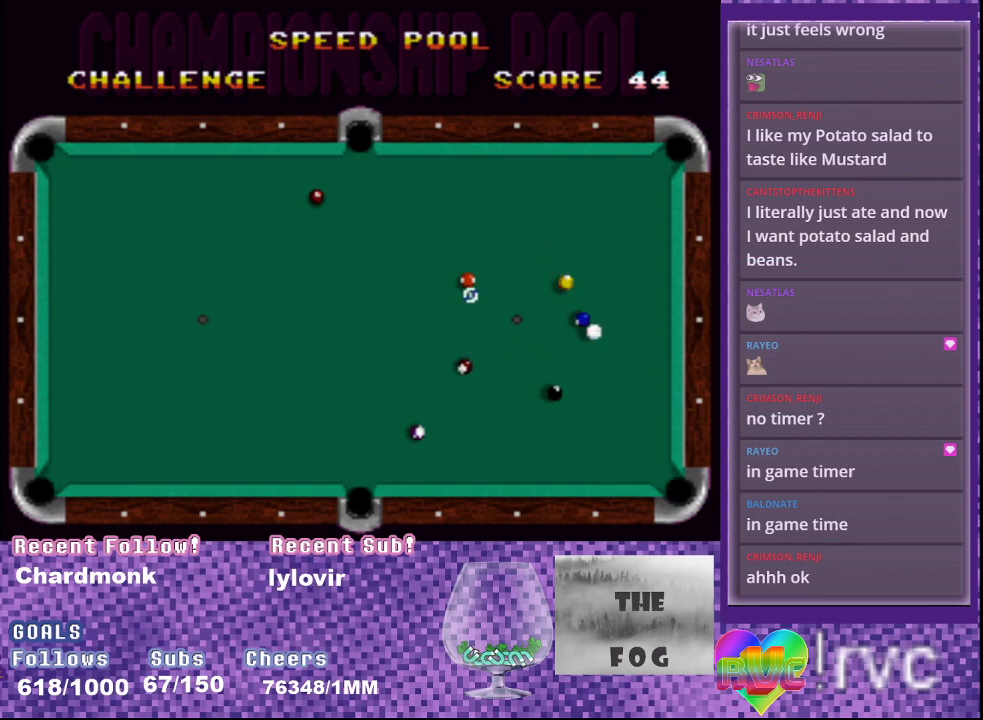
{"buttons": [], "events": [[33, "B", "down"], [83, "B", "up"], [133, "B", "down"], [250, "B", "up"], [333, "B", "down"], [433, "B", "up"]]}
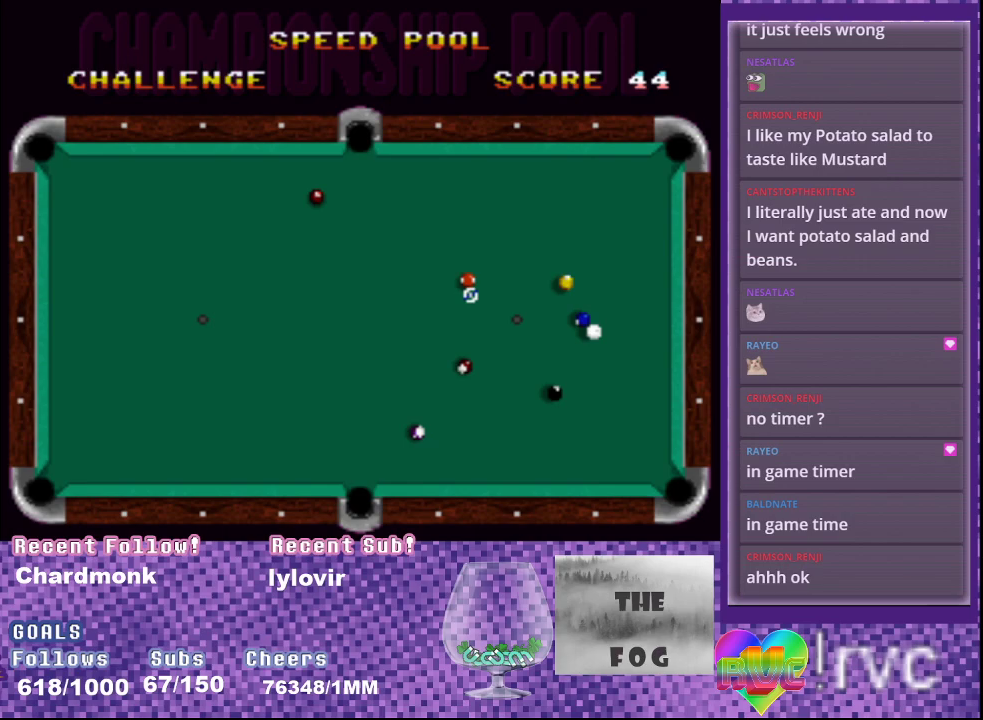
{"buttons": [], "events": []}
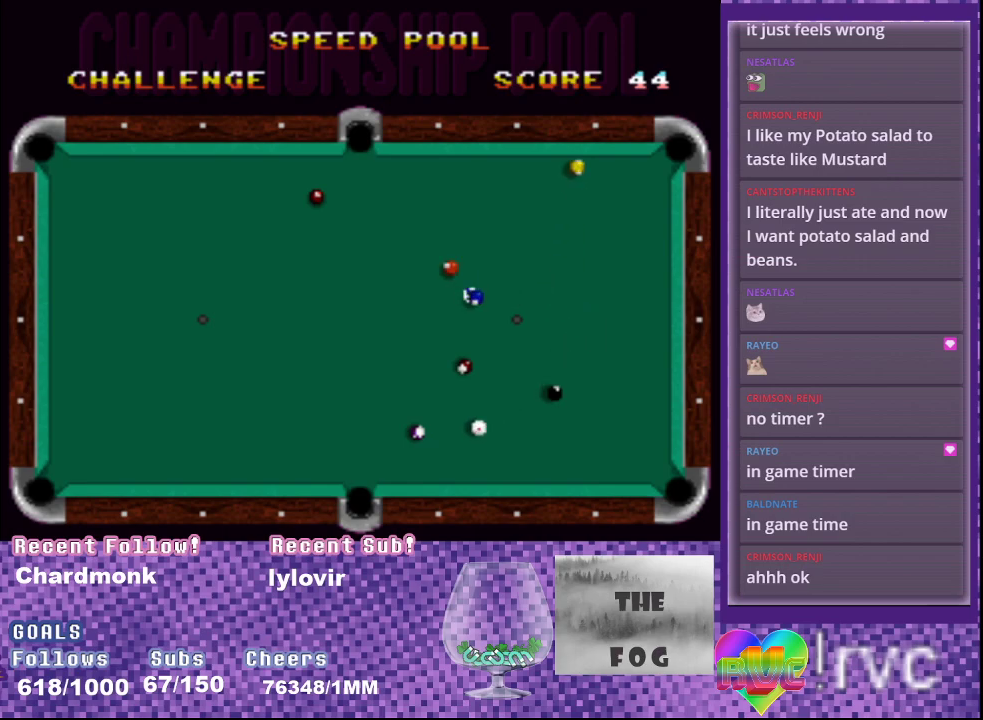
{"buttons": [], "events": []}
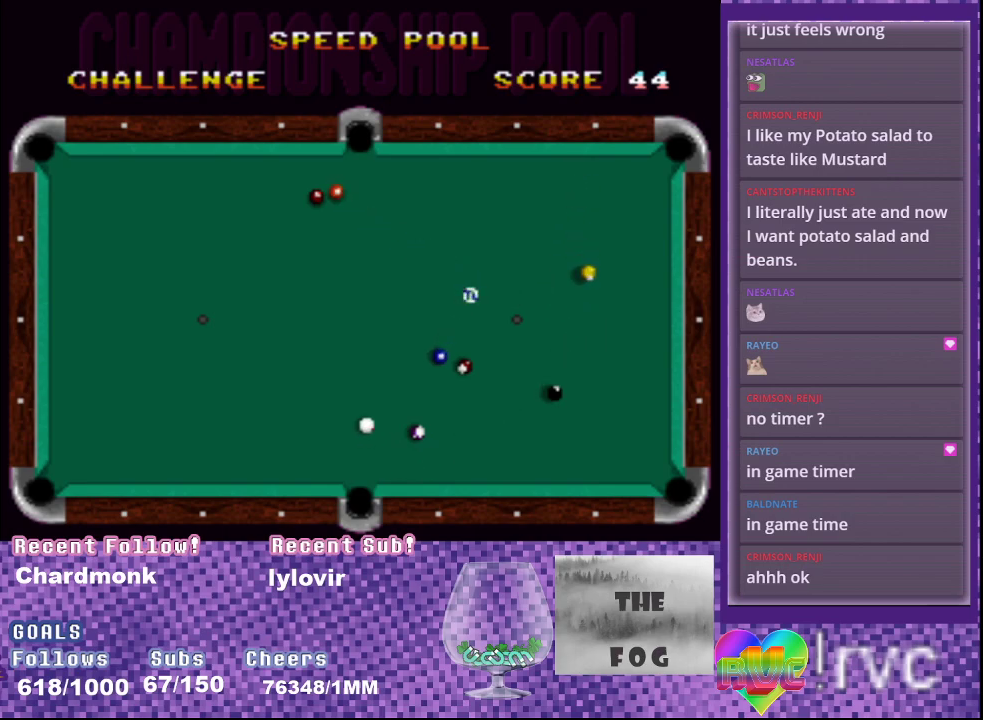
{"buttons": [], "events": []}
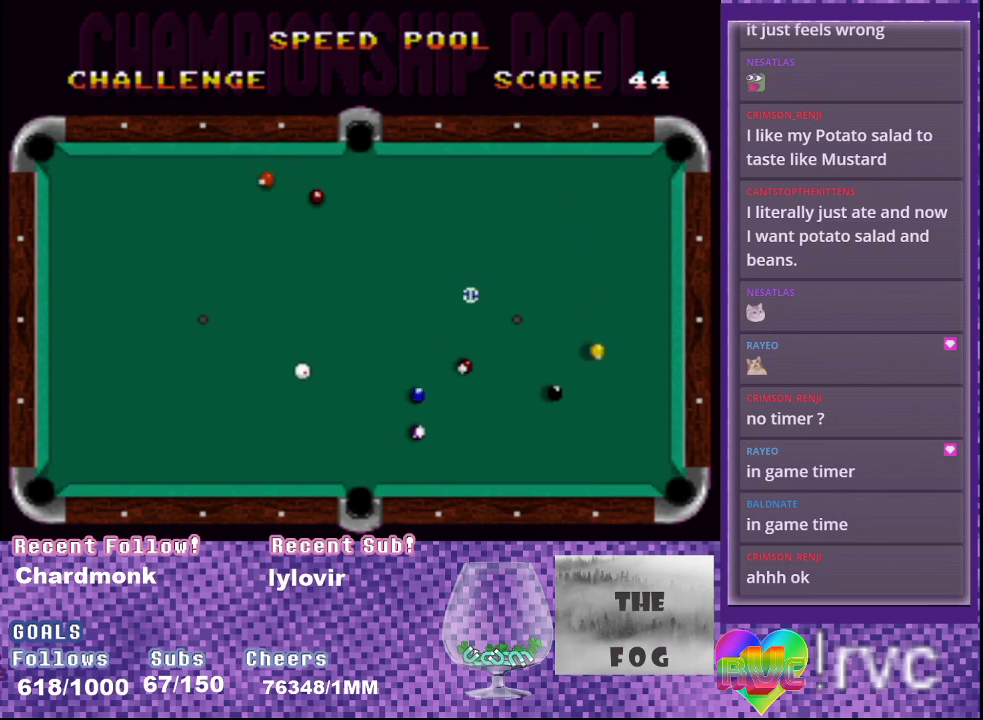
{"buttons": [], "events": []}
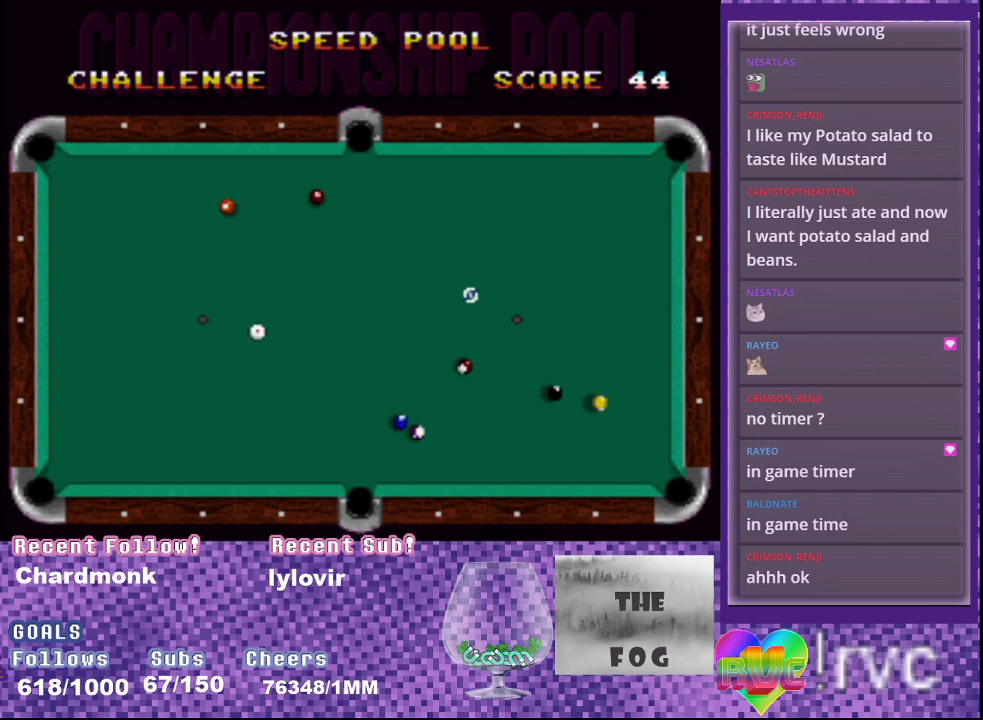
{"buttons": [], "events": []}
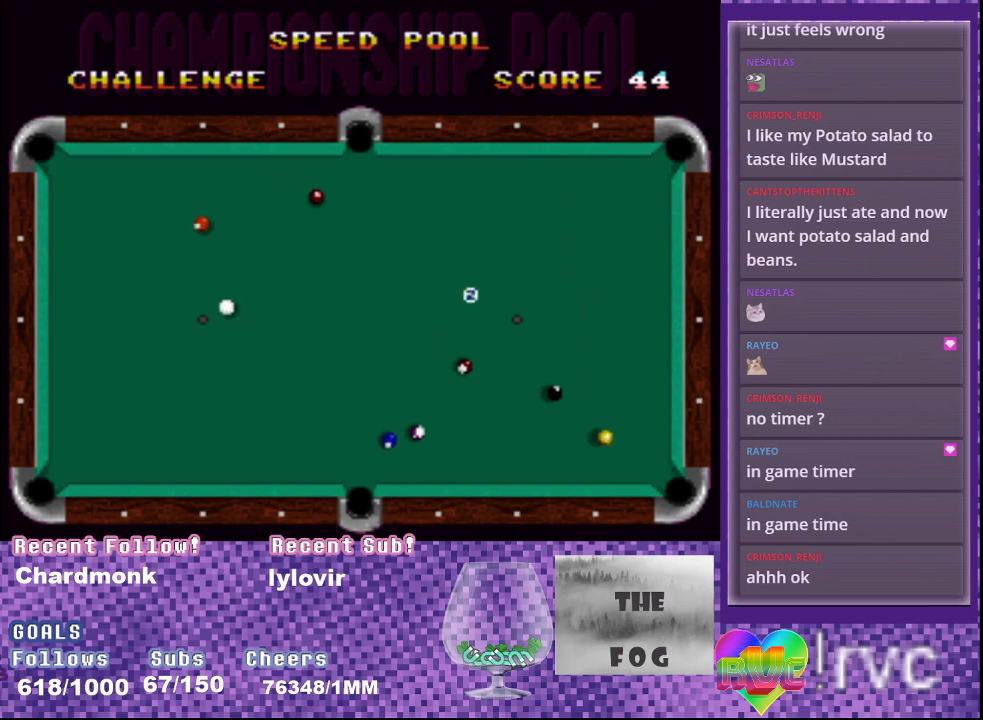
{"buttons": [], "events": []}
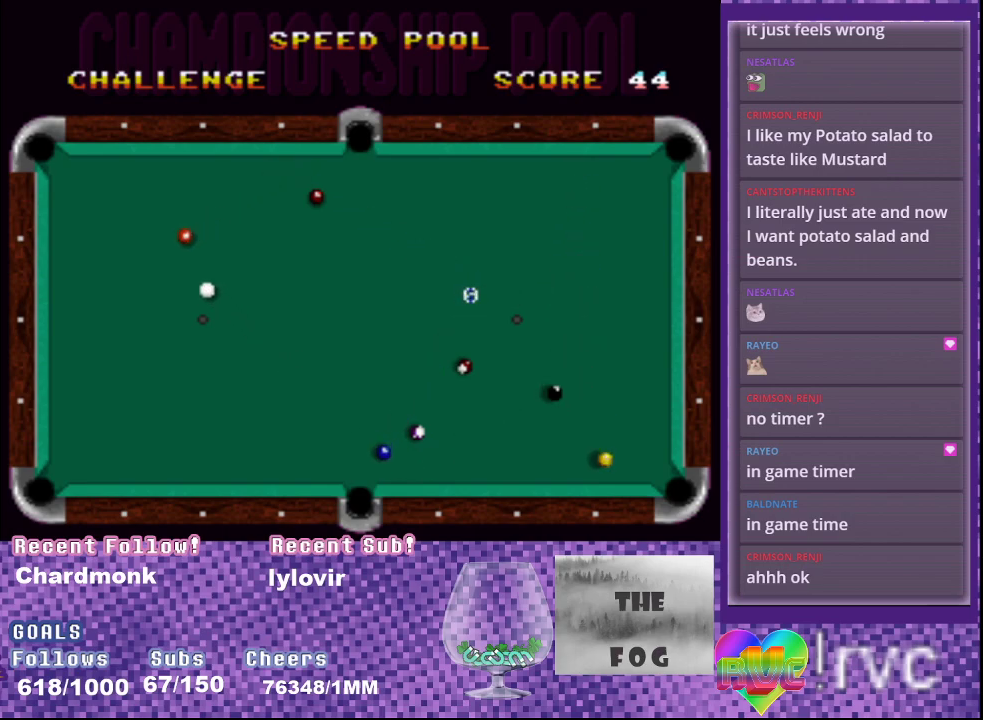
{"buttons": ["A", "DPAD_LEFT"], "events": [[333, "DPAD_LEFT", "down"], [500, "A", "down"]]}
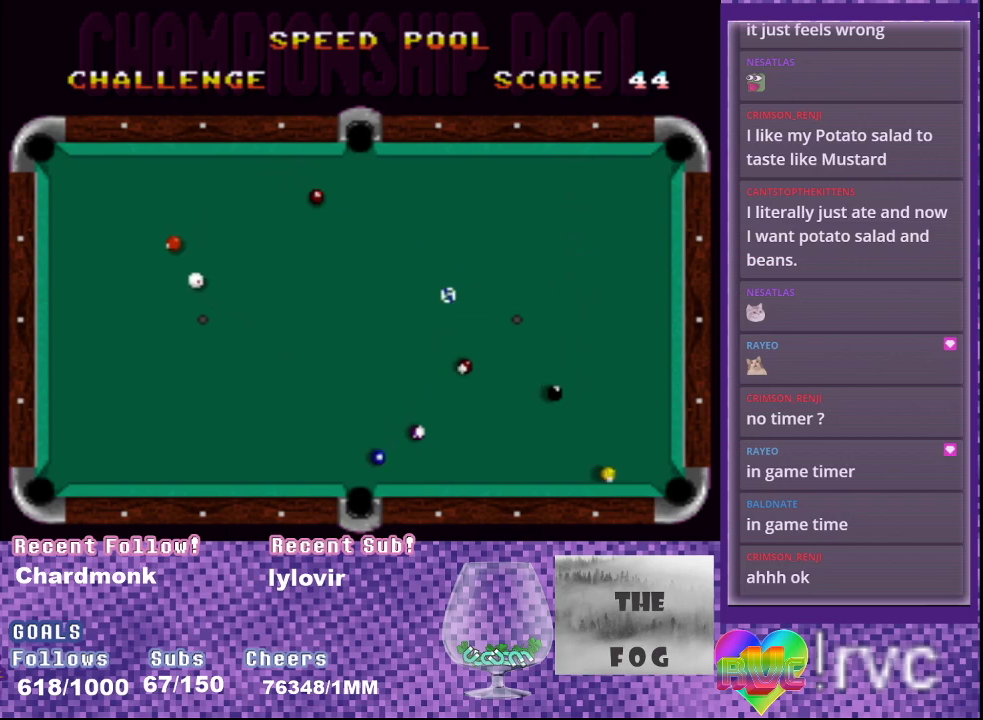
{"buttons": ["DPAD_UP", "DPAD_LEFT"], "events": [[433, "DPAD_UP", "down"], [483, "A", "up"]]}
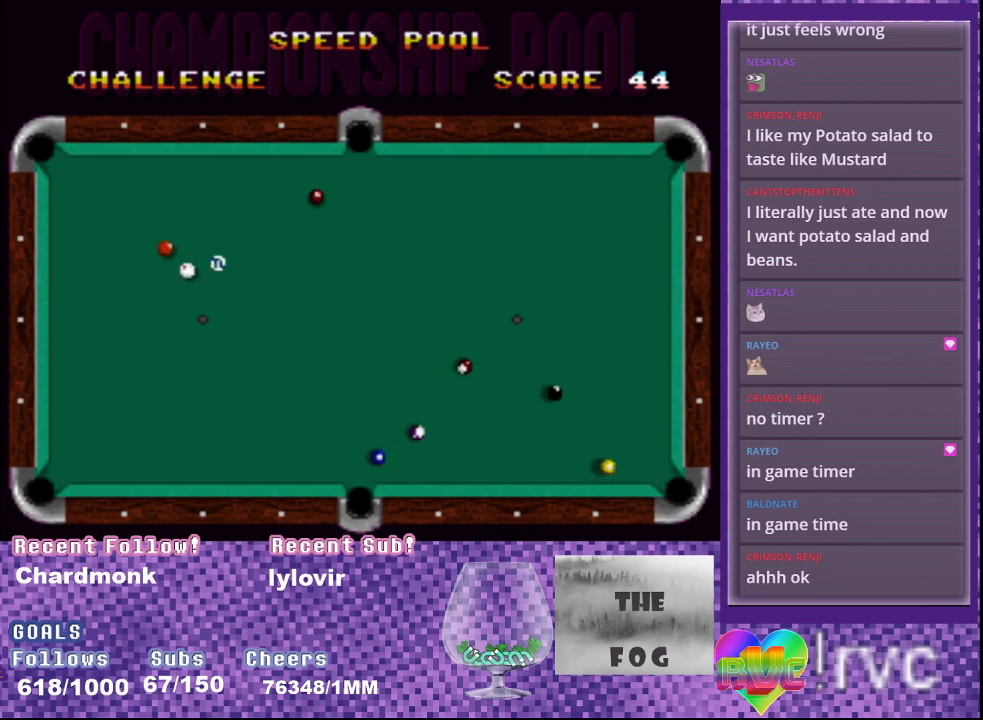
{"buttons": ["DPAD_LEFT"], "events": [[100, "DPAD_UP", "up"], [267, "DPAD_LEFT", "up"], [333, "DPAD_LEFT", "down"]]}
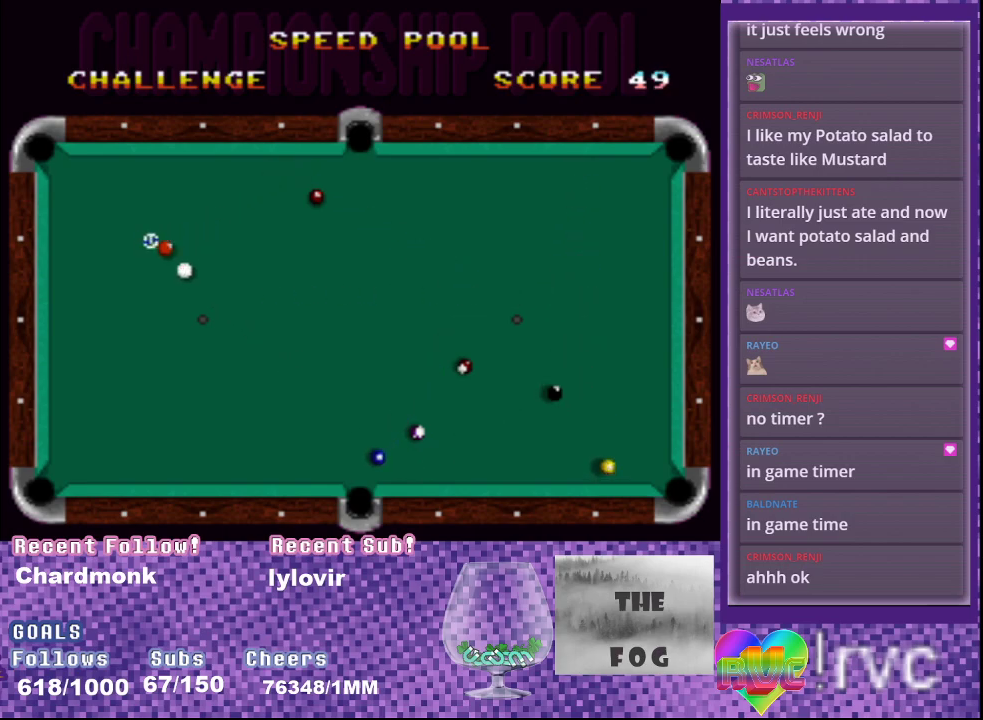
{"buttons": [], "events": [[17, "DPAD_LEFT", "up"], [183, "DPAD_RIGHT", "down"], [333, "DPAD_RIGHT", "up"], [400, "B", "down"], [467, "B", "up"]]}
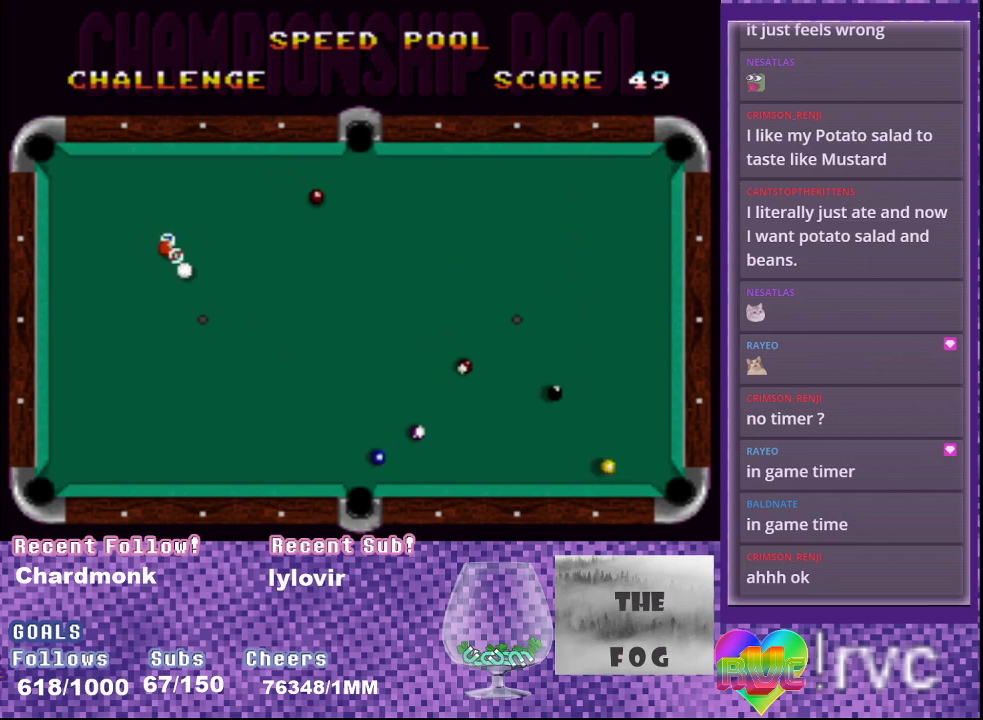
{"buttons": [], "events": []}
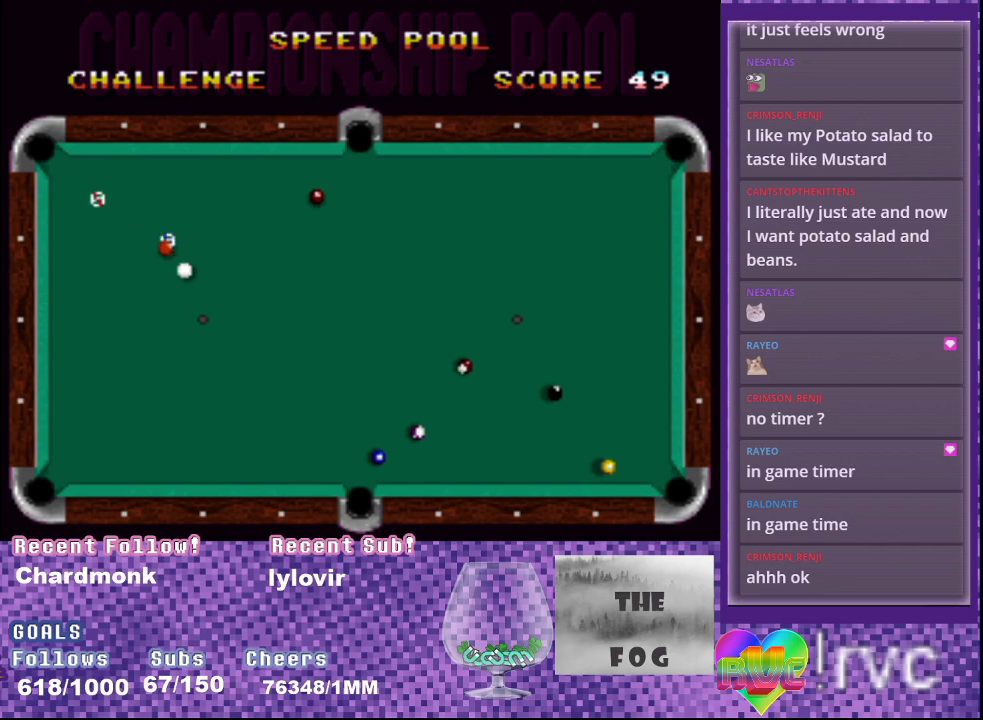
{"buttons": [], "events": [[67, "B", "down"], [200, "B", "up"]]}
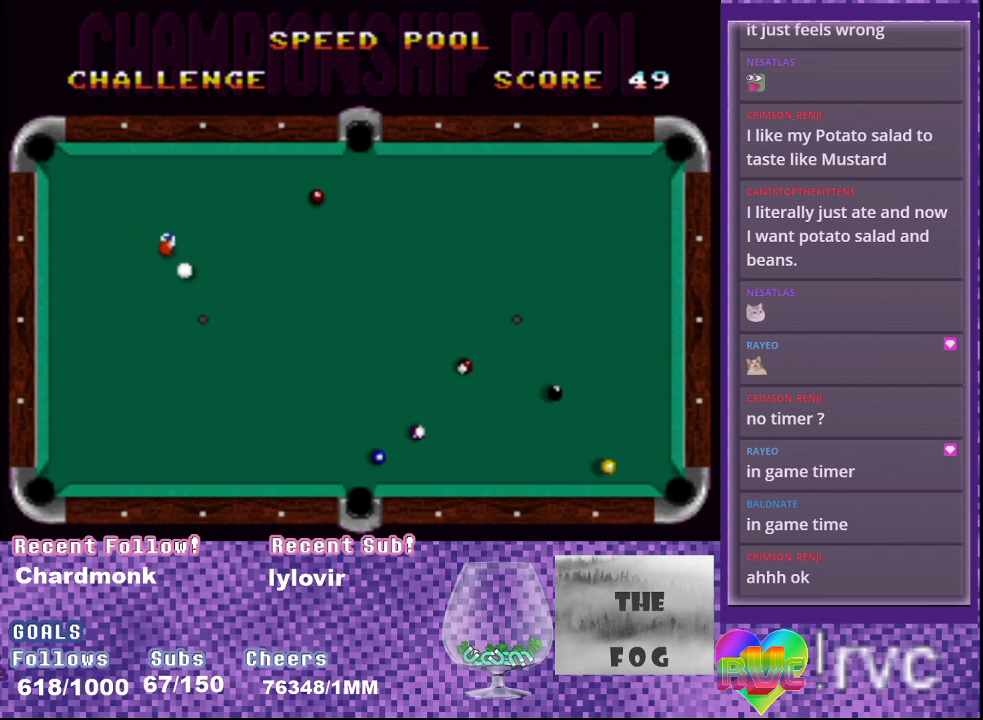
{"buttons": [], "events": []}
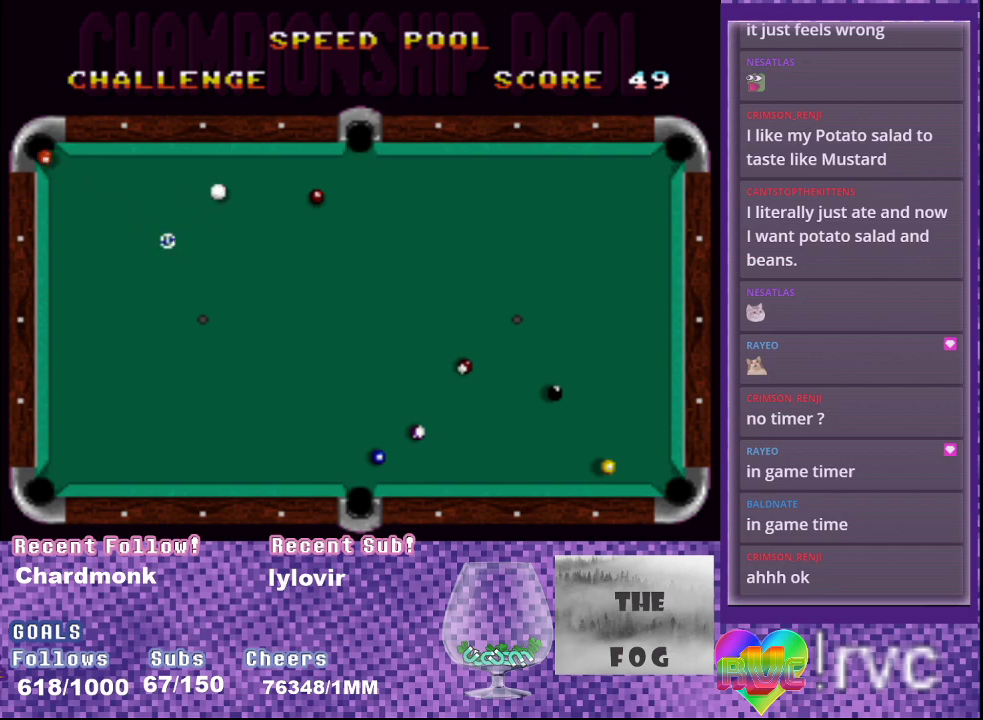
{"buttons": [], "events": []}
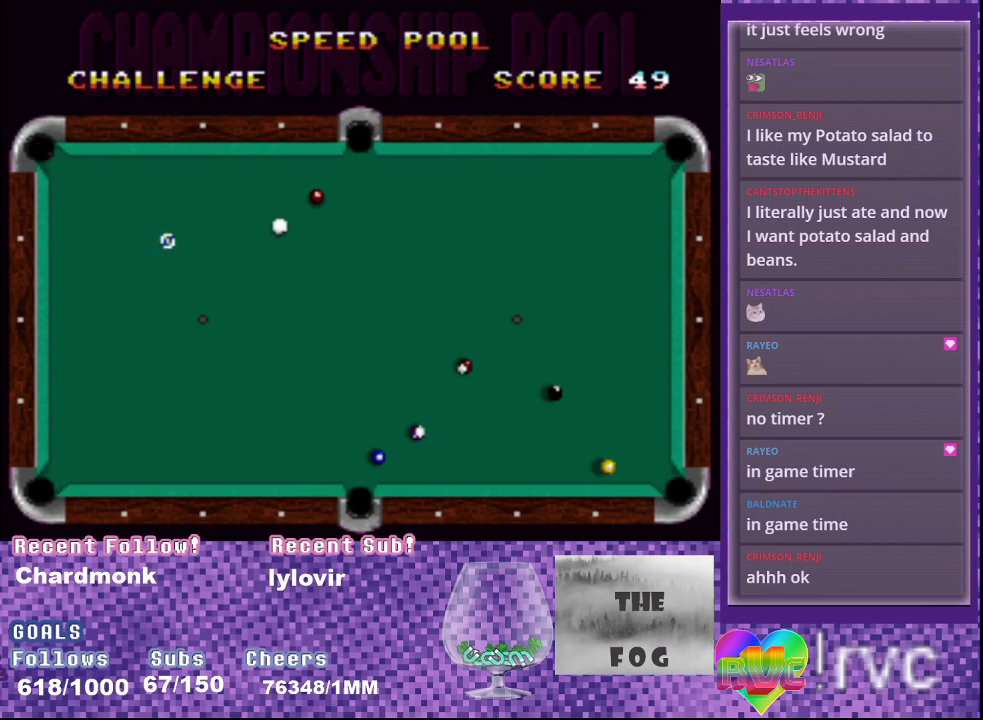
{"buttons": ["DPAD_DOWN", "DPAD_RIGHT"], "events": [[433, "DPAD_RIGHT", "down"], [500, "DPAD_DOWN", "down"]]}
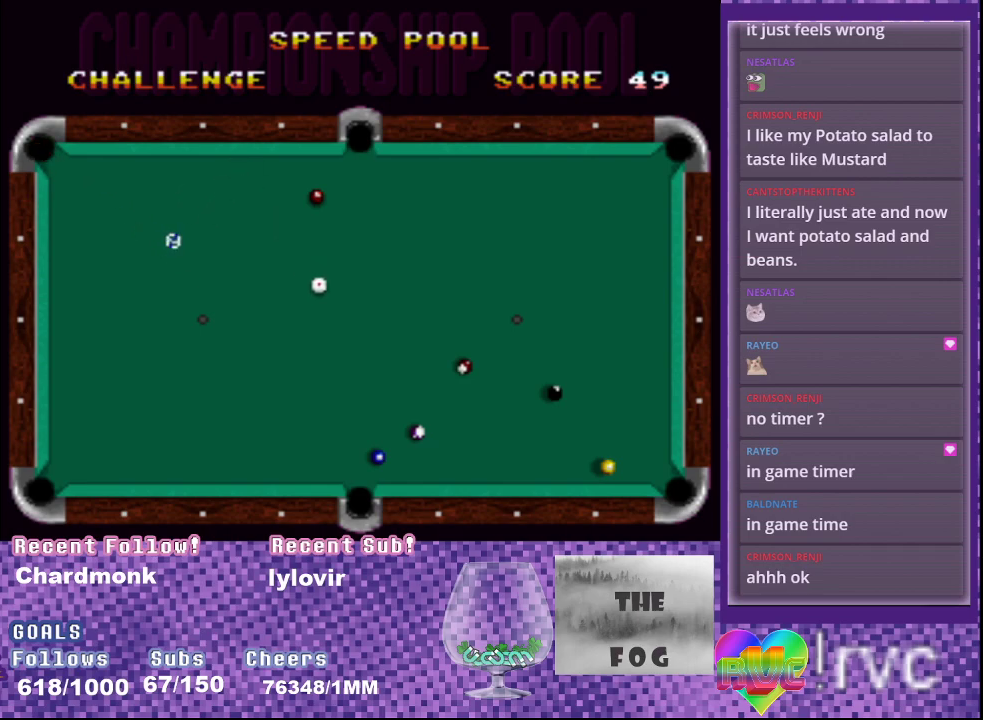
{"buttons": ["DPAD_DOWN", "DPAD_RIGHT"], "events": [[117, "A", "down"], [417, "A", "up"]]}
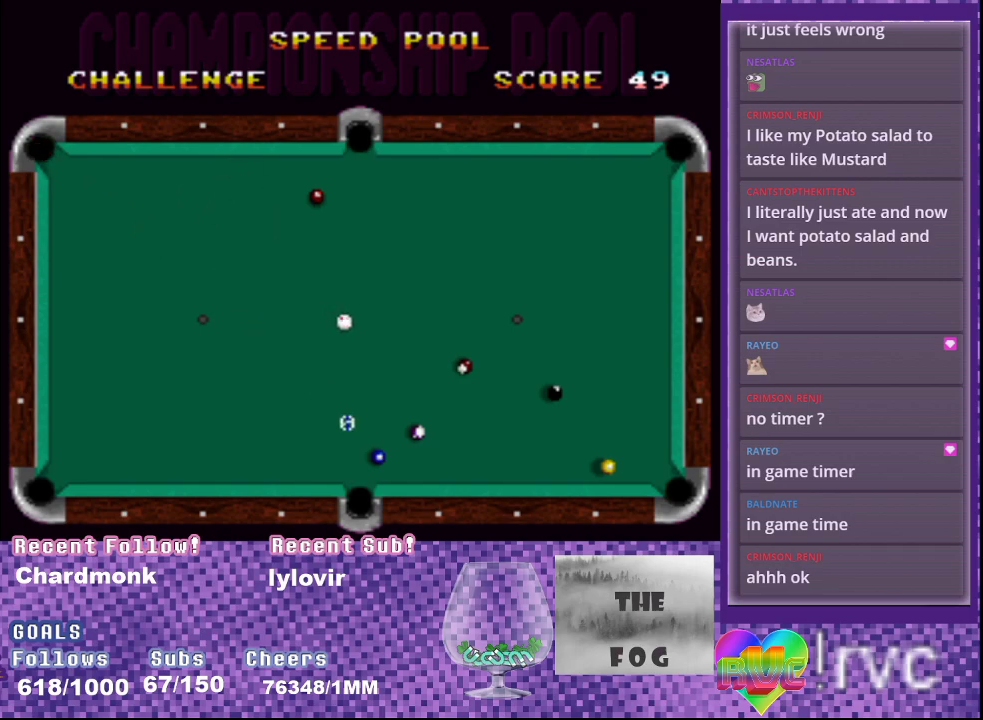
{"buttons": [], "events": [[50, "DPAD_DOWN", "up"], [100, "DPAD_RIGHT", "up"], [267, "DPAD_RIGHT", "down"], [333, "DPAD_DOWN", "down"], [400, "DPAD_DOWN", "up"], [400, "DPAD_RIGHT", "up"]]}
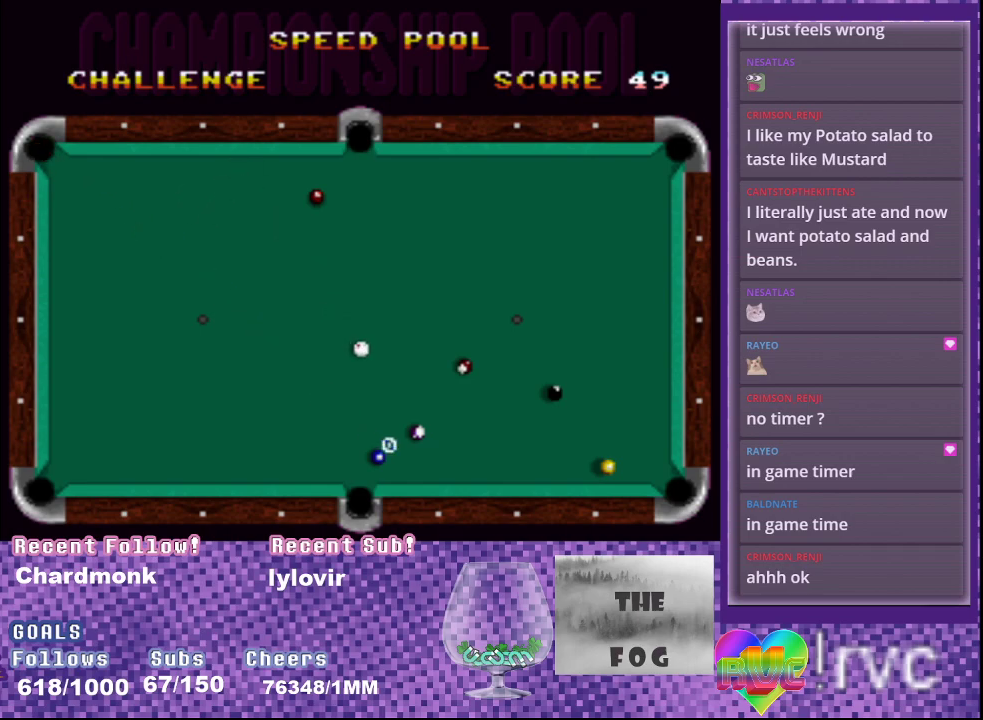
{"buttons": [], "events": [[233, "DPAD_LEFT", "down"], [333, "DPAD_LEFT", "up"]]}